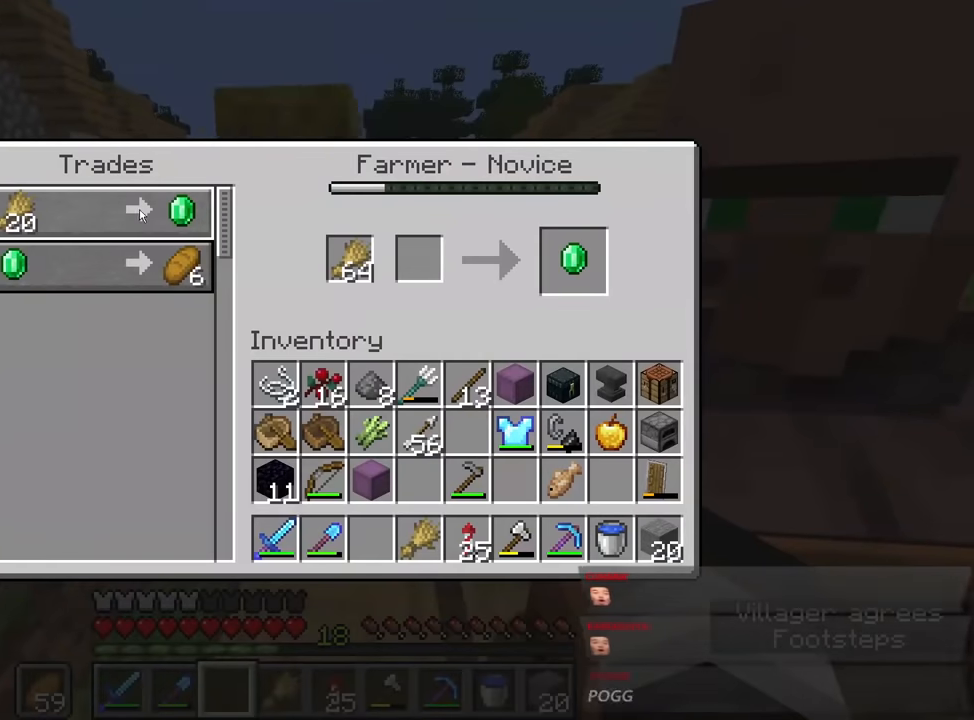
Gameplay with keyboard and mouse; each line is a JSON object with the keys and mouse buttons held at the frame after it. "events" lists presses ("down") and releases ("up") of "1", "2", "3", "4", "a", "c", "ctrl", "d", "e", "f", "q", "r", "s", "shift", "space", "tab", "w", "x", "z", "mouse_left", "mouse_middle", "mouse_right", "mouse_mb4", "mouse_mb5", "mouse_wheel_up" and "mouse_wheel_down" between this image and that frame as [ms after this image, input, new state], when the widget could be followed in between. "mouse_left", "mouse_middle", "mouse_right", "mouse_mb4", "mouse_mb5", "mouse_wheel_up", "mouse_wheel_down" = the "left", "middle", "right", "mb4", "mb5", "wheel_up", "wheel_down" buttons of the "mouse" list. No other keys are recorded. Fast repeated clicks can show as one long hold. Mouse movement is not recorded. Not read: caps_lock.
{"keys": ["shift"], "mouse": ["left"], "events": [[200, "shift", "down"], [283, "mouse_left", "down"], [333, "mouse_left", "up"], [433, "mouse_left", "down"]]}
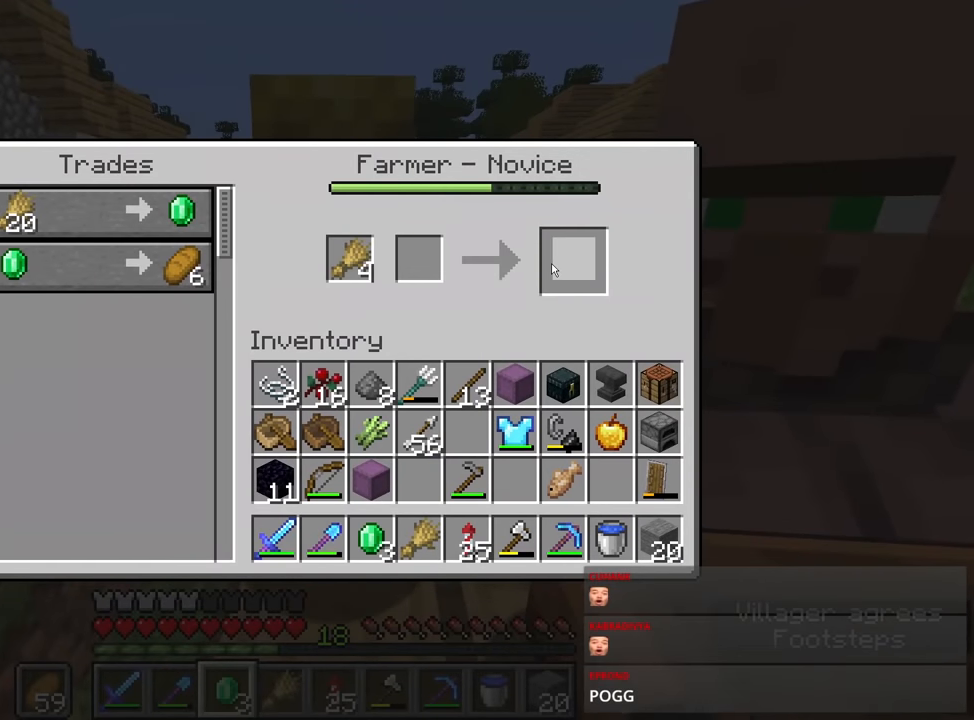
{"keys": [], "mouse": [], "events": [[17, "mouse_left", "up"], [67, "mouse_left", "down"], [167, "mouse_left", "up"], [217, "mouse_left", "down"], [300, "mouse_left", "up"], [483, "shift", "up"]]}
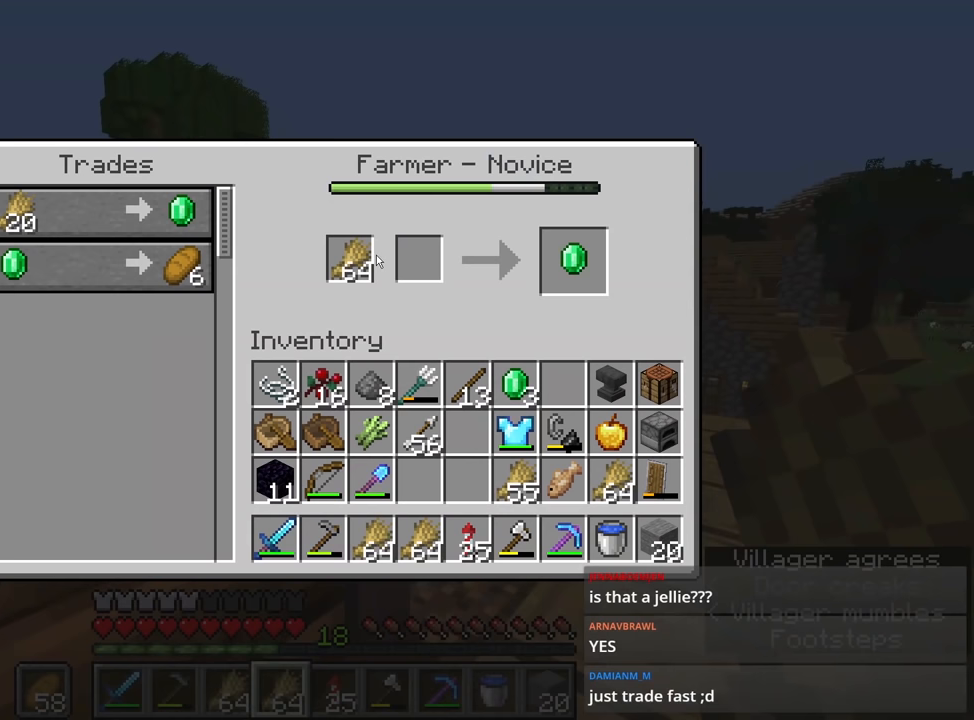
{"keys": [], "mouse": ["left"], "events": [[450, "mouse_left", "down"]]}
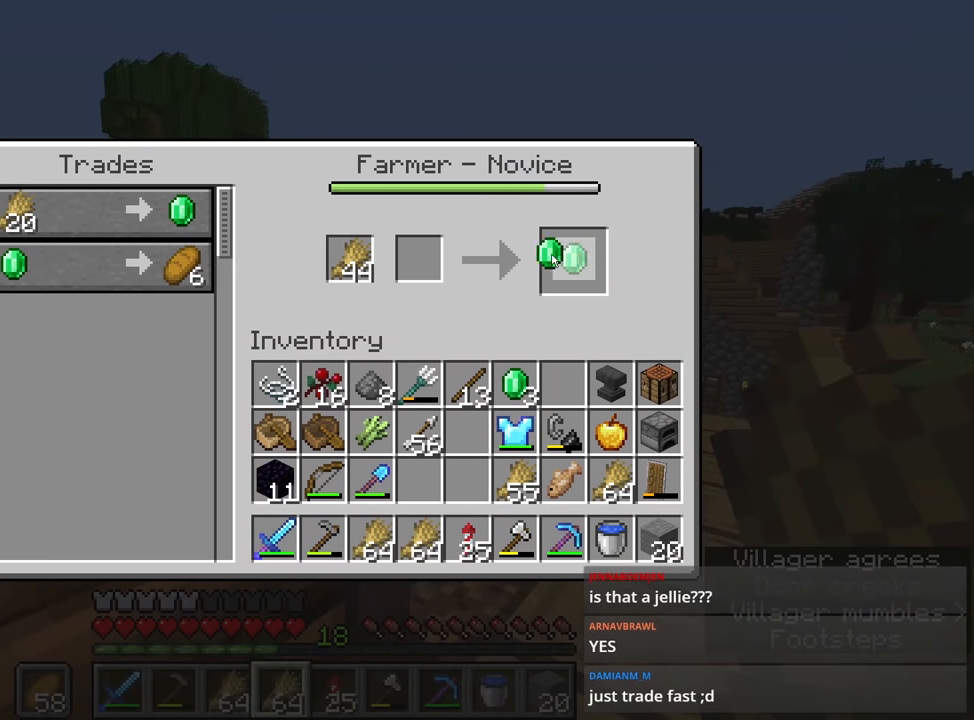
{"keys": [], "mouse": [], "events": [[50, "mouse_left", "up"], [100, "mouse_left", "down"], [200, "mouse_left", "up"], [267, "mouse_left", "down"], [333, "mouse_left", "up"], [433, "mouse_left", "down"], [467, "mouse_left", "up"]]}
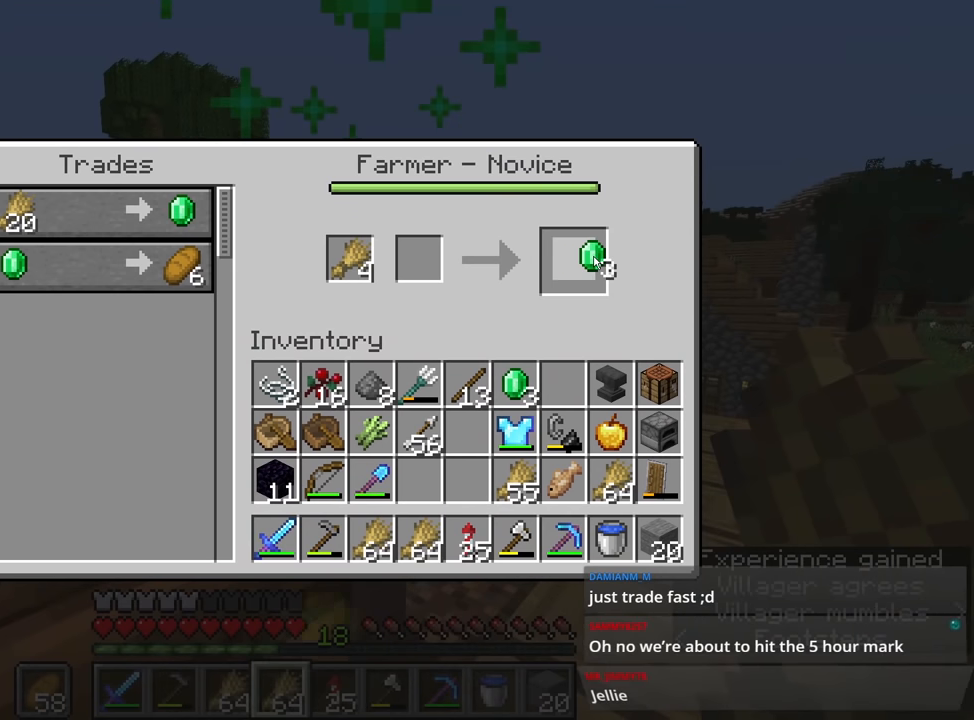
{"keys": [], "mouse": [], "events": []}
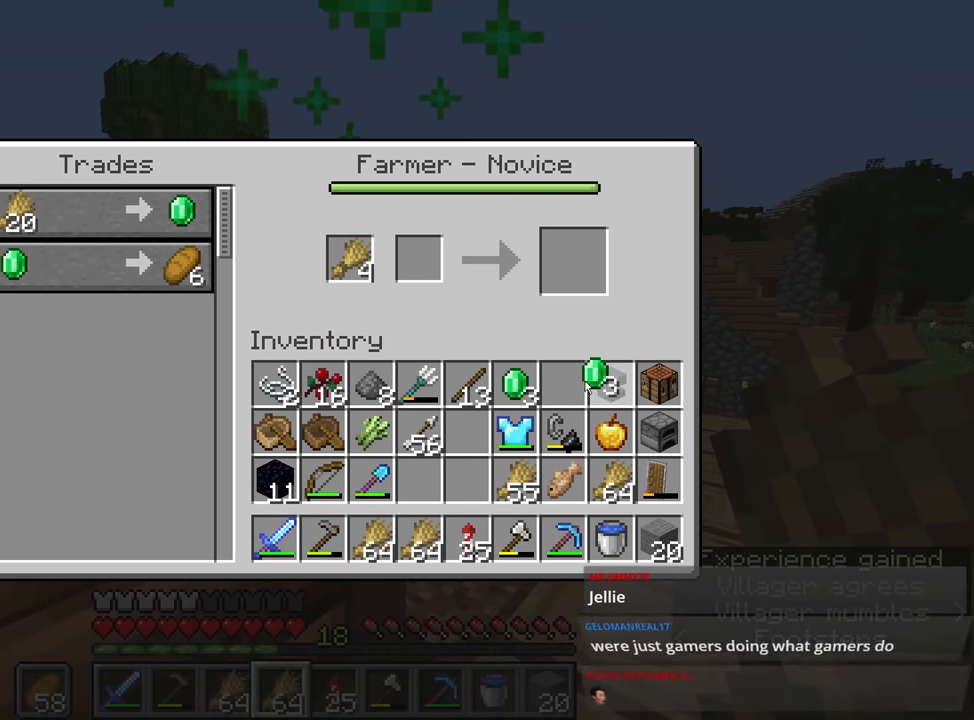
{"keys": [], "mouse": [], "events": [[117, "mouse_left", "down"], [217, "mouse_left", "up"]]}
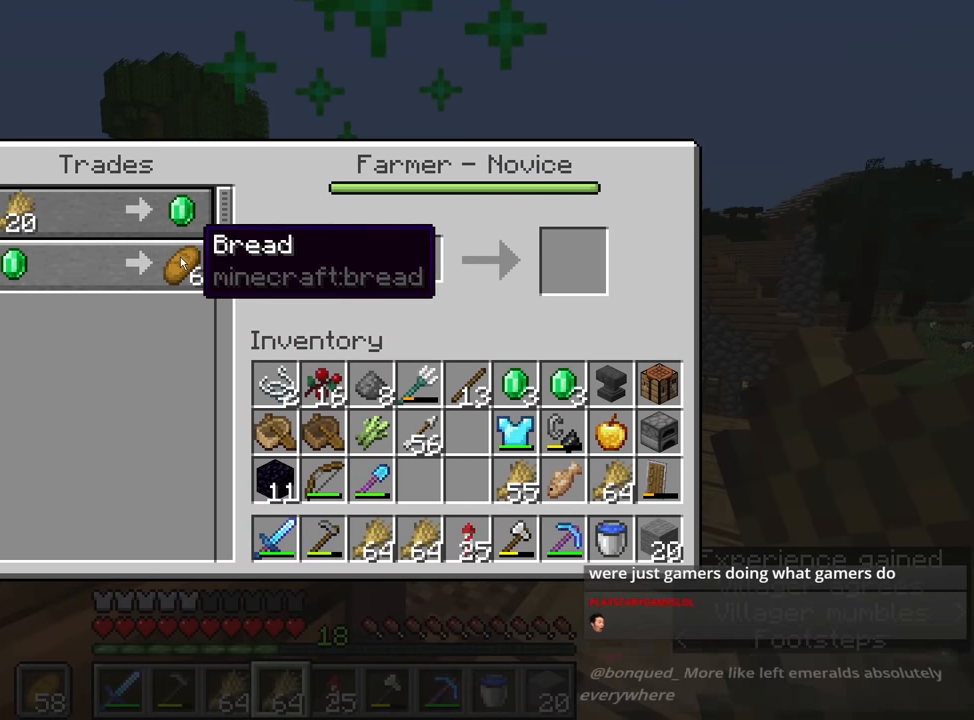
{"keys": [], "mouse": [], "events": [[133, "mouse_left", "down"], [183, "mouse_left", "up"], [417, "mouse_left", "down"], [467, "mouse_left", "up"]]}
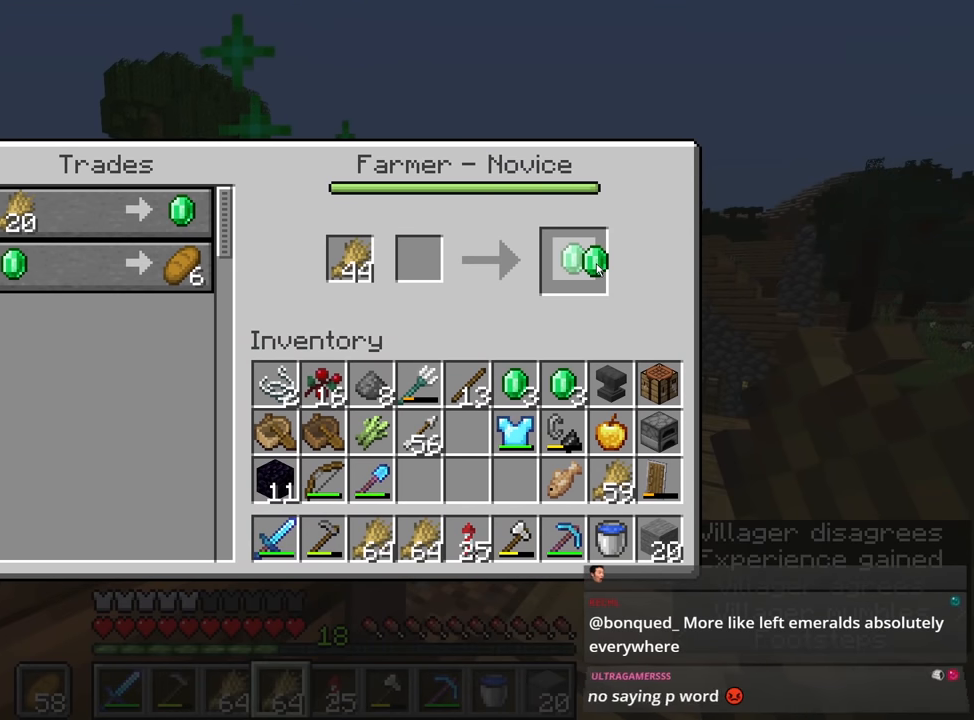
{"keys": [], "mouse": [], "events": [[67, "mouse_left", "down"], [117, "mouse_left", "up"], [200, "mouse_left", "down"], [300, "mouse_left", "up"]]}
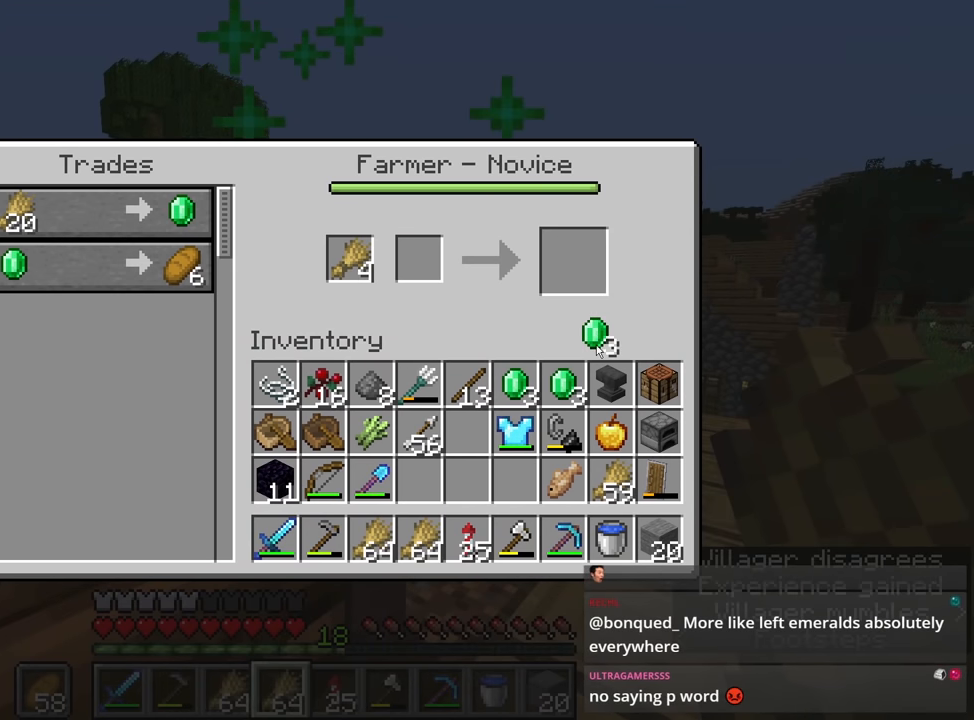
{"keys": [], "mouse": [], "events": [[233, "mouse_left", "down"], [267, "mouse_left", "up"]]}
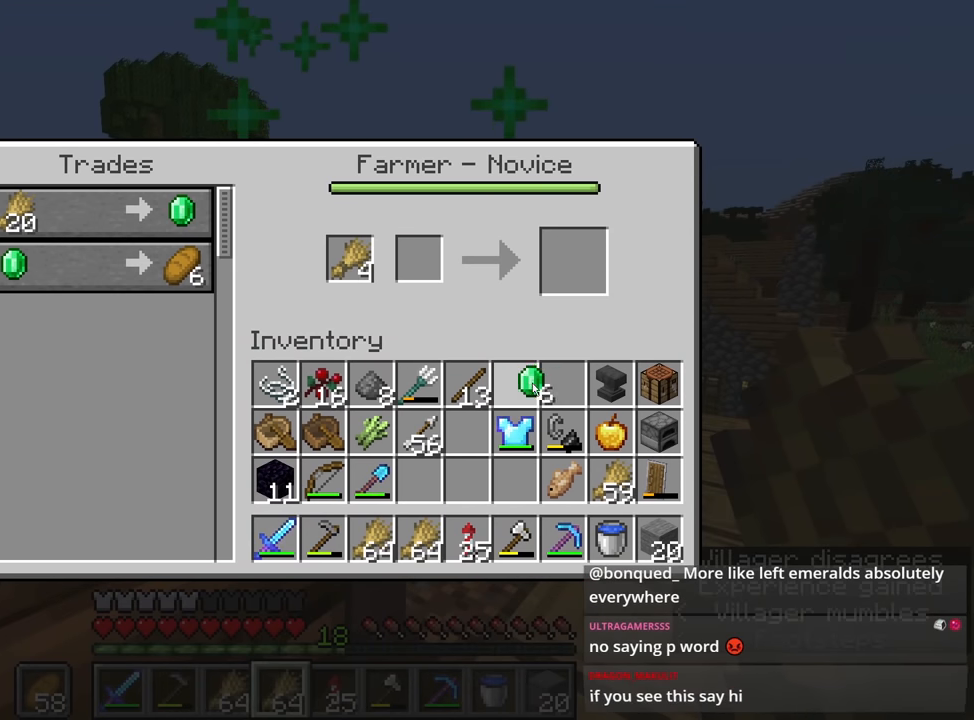
{"keys": [], "mouse": [], "events": [[17, "mouse_left", "down"], [67, "mouse_left", "up"]]}
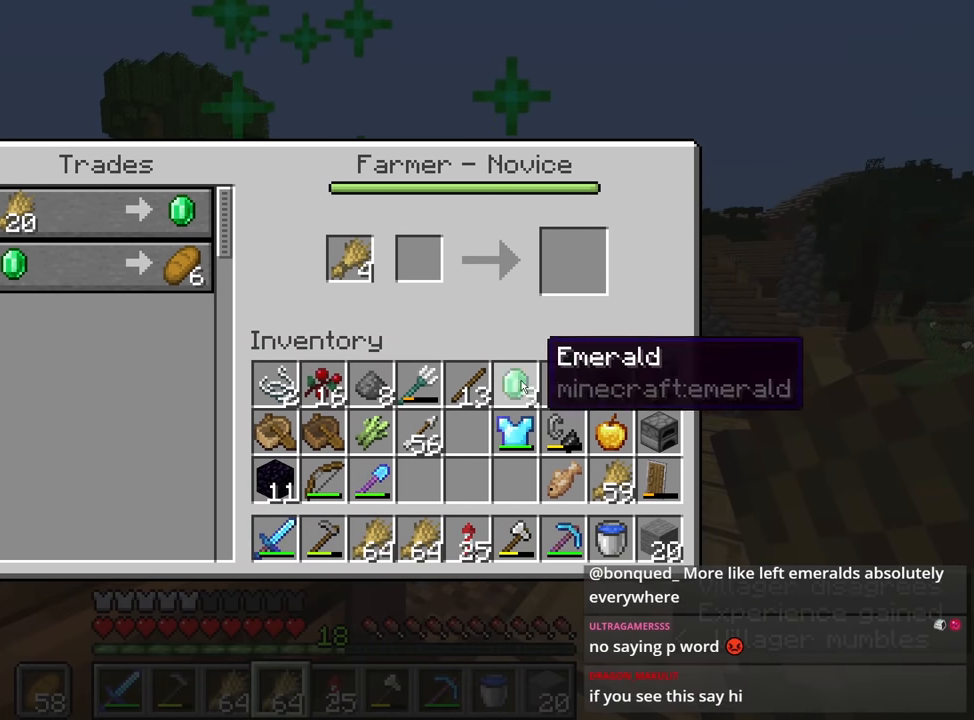
{"keys": [], "mouse": ["right"], "events": [[83, "mouse_left", "down"], [167, "mouse_left", "up"], [350, "mouse_right", "down"], [400, "mouse_right", "up"], [500, "mouse_right", "down"]]}
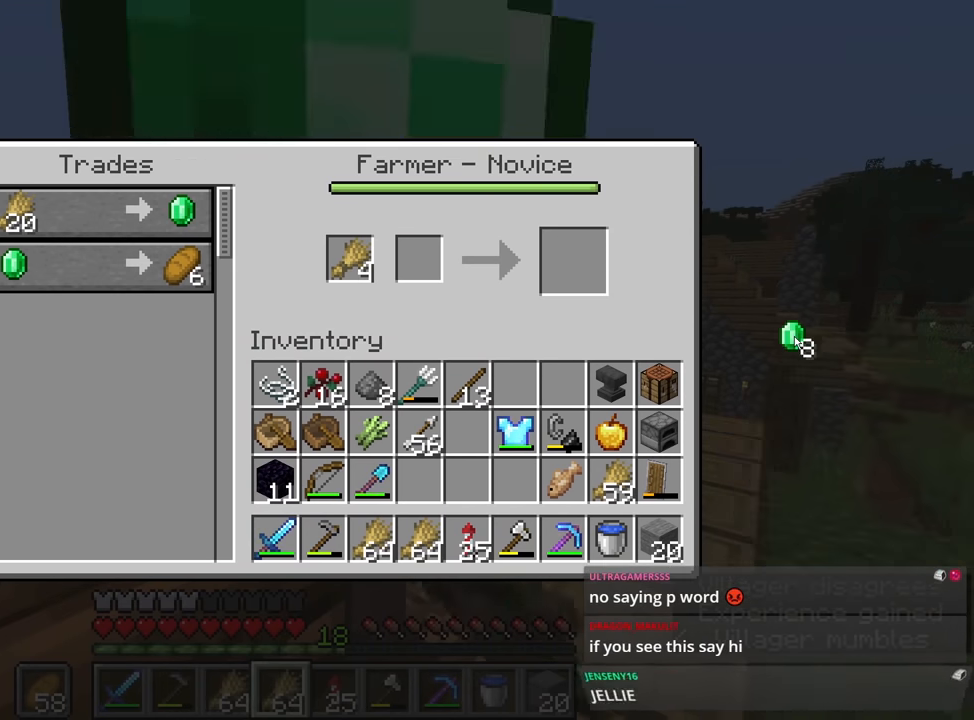
{"keys": ["e"], "mouse": [], "events": [[83, "mouse_right", "up"], [267, "mouse_left", "down"], [317, "mouse_left", "up"], [433, "e", "down"]]}
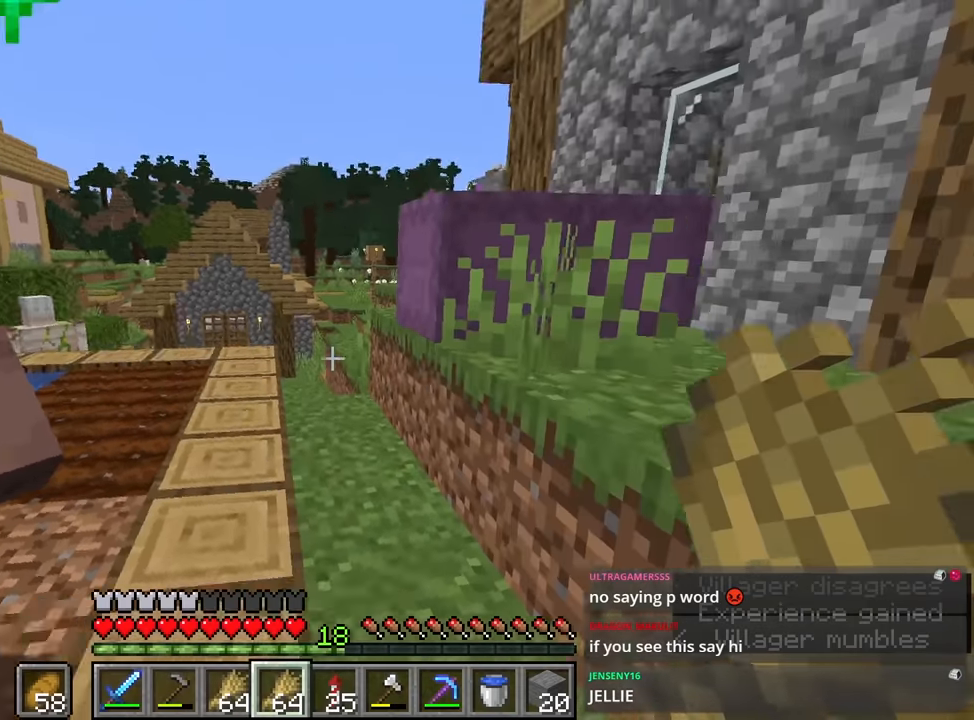
{"keys": ["shift"], "mouse": [], "events": [[17, "e", "up"], [17, "shift", "down"], [17, "w", "down"], [167, "space", "down"], [200, "space", "up"], [200, "w", "up"], [350, "mouse_left", "down"], [400, "mouse_left", "up"]]}
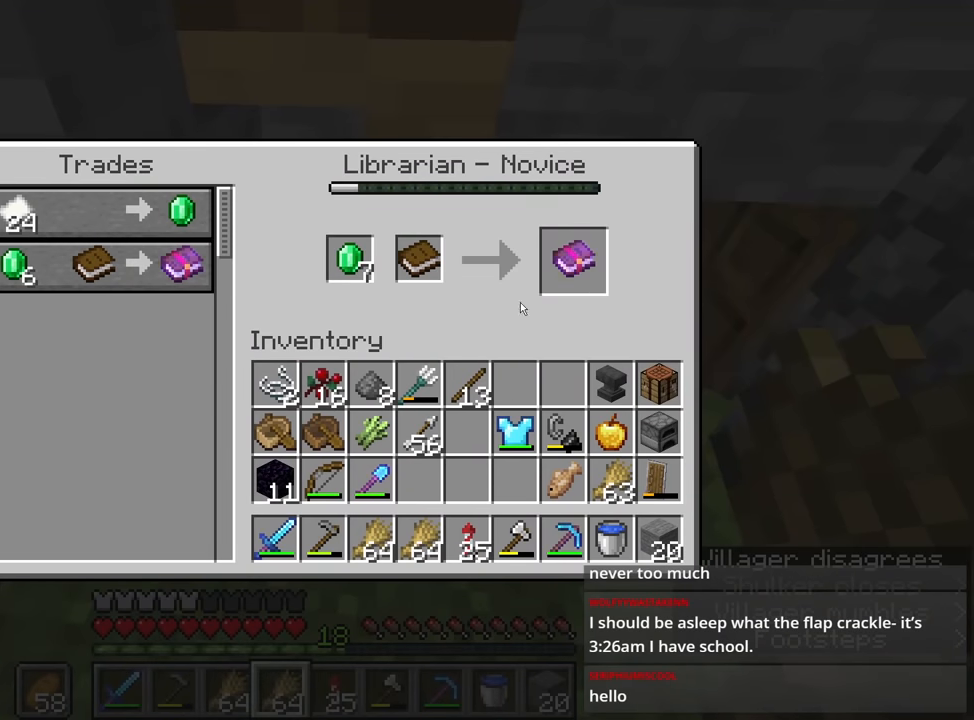
{"keys": ["shift"], "mouse": [], "events": [[67, "shift", "up"], [233, "shift", "down"]]}
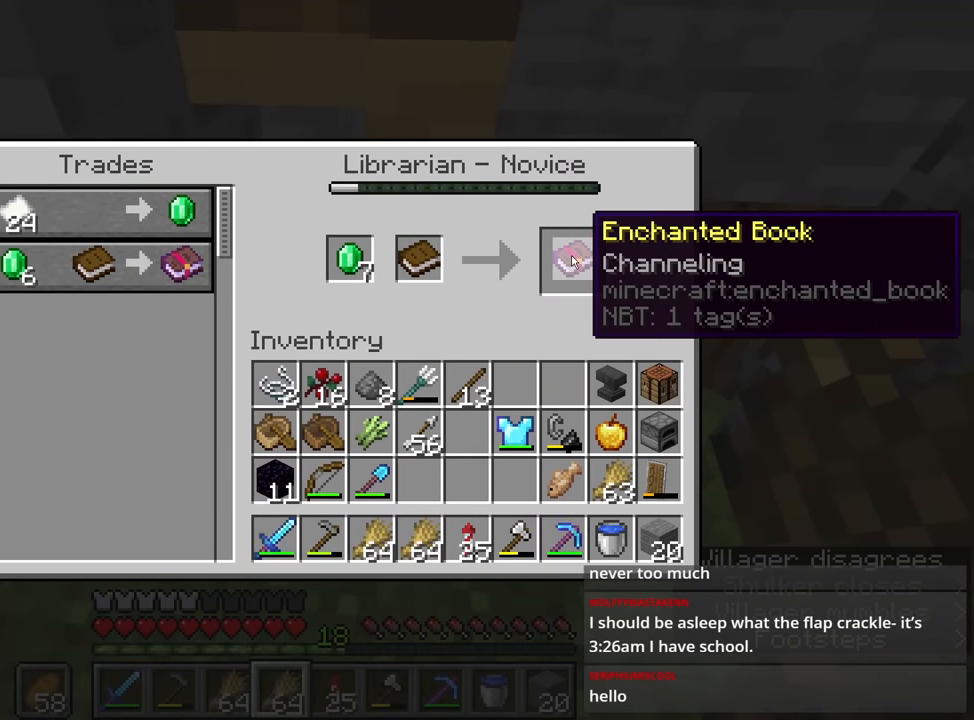
{"keys": ["shift"], "mouse": [], "events": [[283, "mouse_left", "down"], [383, "mouse_left", "up"]]}
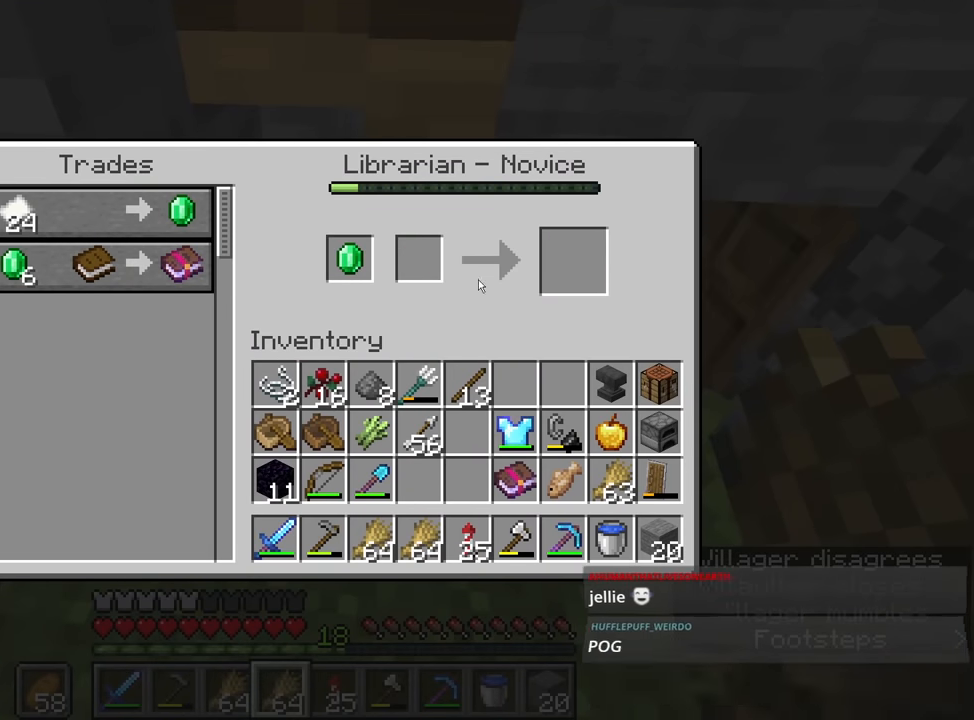
{"keys": ["shift"], "mouse": [], "events": [[200, "mouse_left", "down"], [250, "mouse_left", "up"], [350, "mouse_left", "down"], [433, "mouse_left", "up"]]}
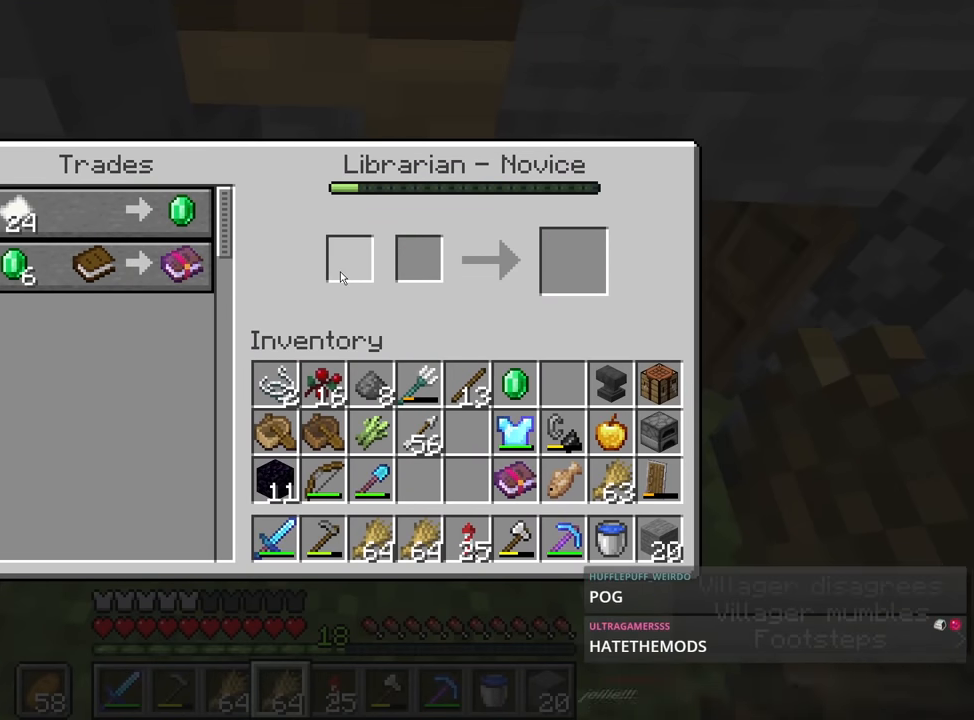
{"keys": [], "mouse": [], "events": [[117, "shift", "up"], [167, "e", "down"], [267, "e", "up"], [317, "e", "down"], [400, "e", "up"]]}
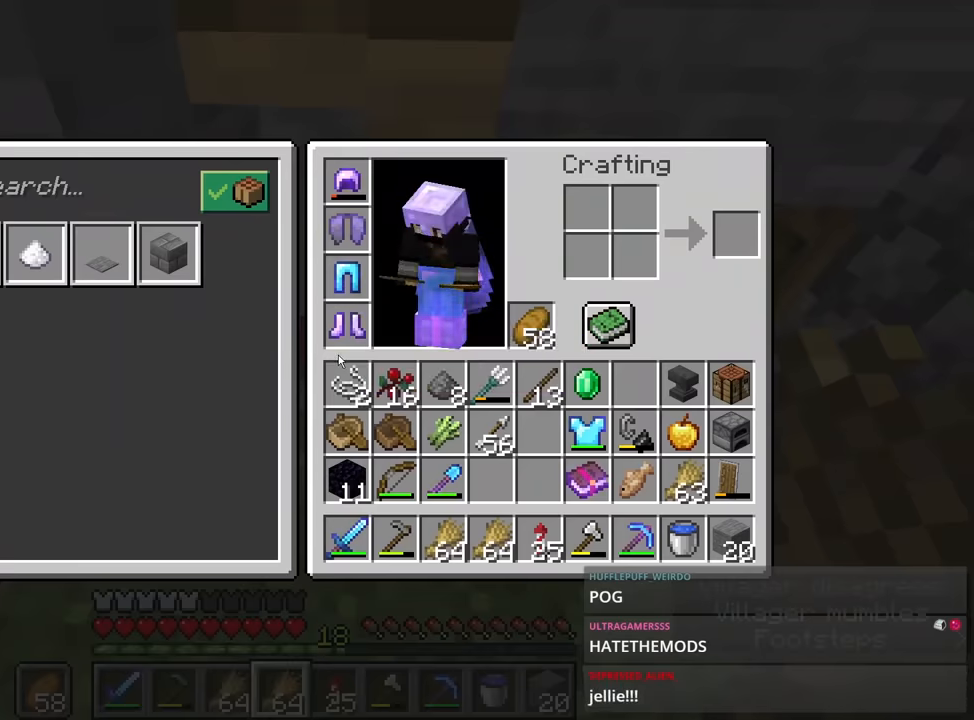
{"keys": [], "mouse": [], "events": [[433, "e", "down"], [500, "e", "up"]]}
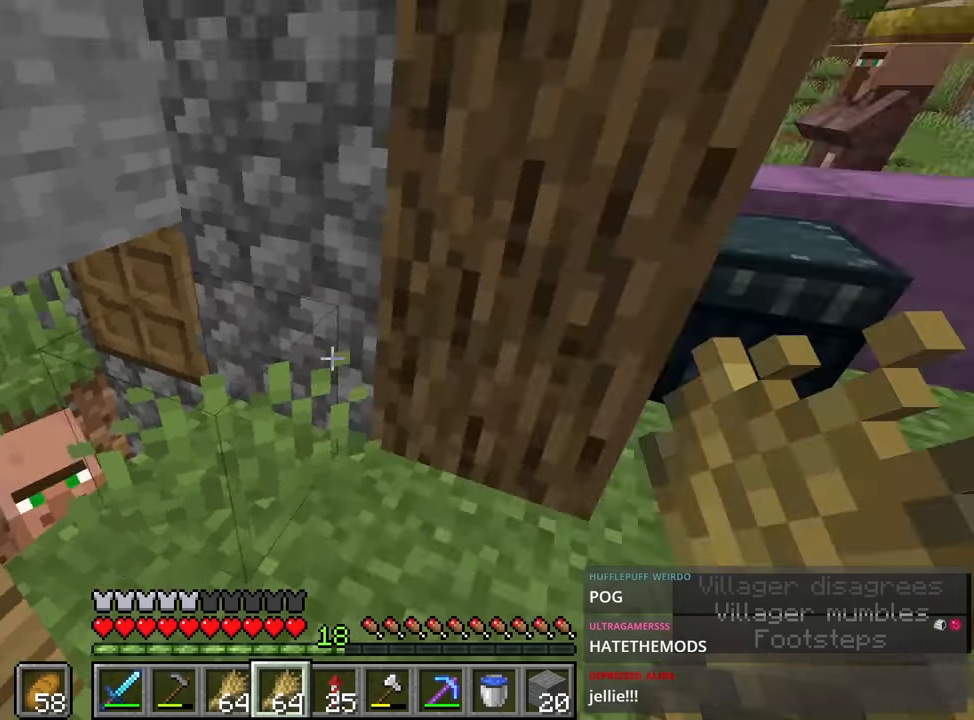
{"keys": [], "mouse": [], "events": [[117, "w", "down"], [167, "d", "down"], [400, "d", "up"], [400, "w", "up"]]}
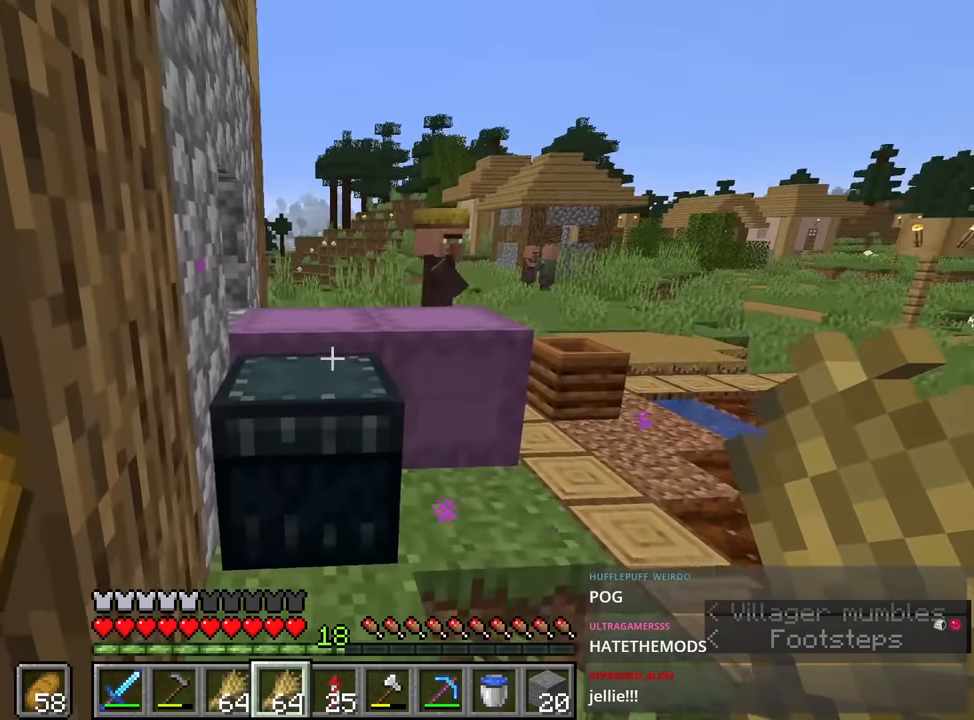
{"keys": [], "mouse": ["right"], "events": [[83, "mouse_right", "down"], [133, "mouse_right", "up"], [317, "e", "down"], [400, "e", "up"], [500, "mouse_right", "down"]]}
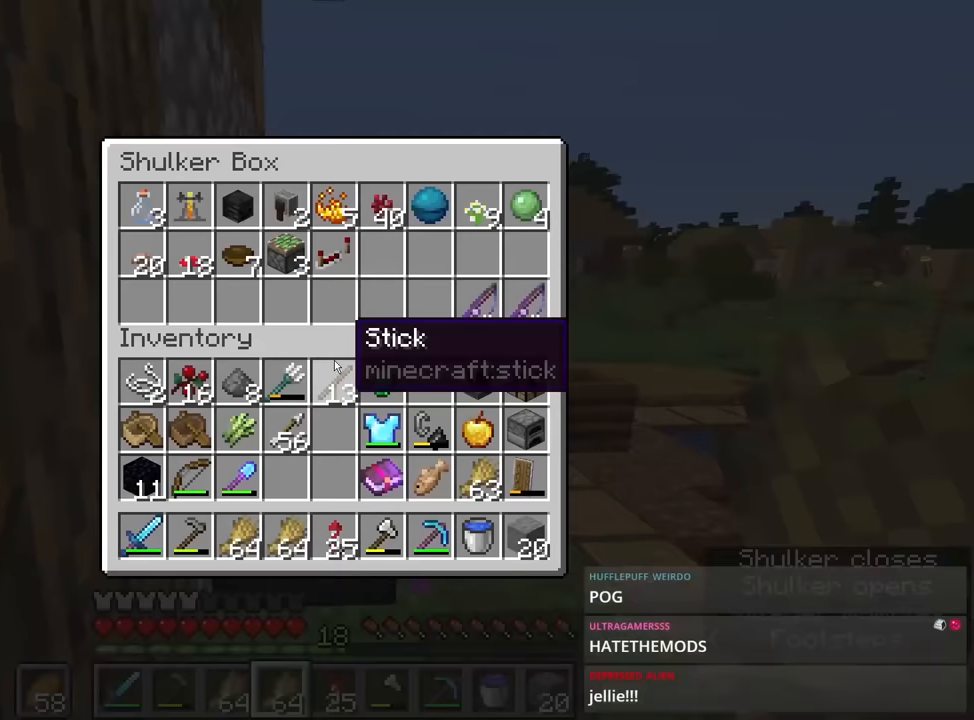
{"keys": [], "mouse": [], "events": [[33, "mouse_right", "up"], [33, "shift", "down"], [150, "shift", "up"]]}
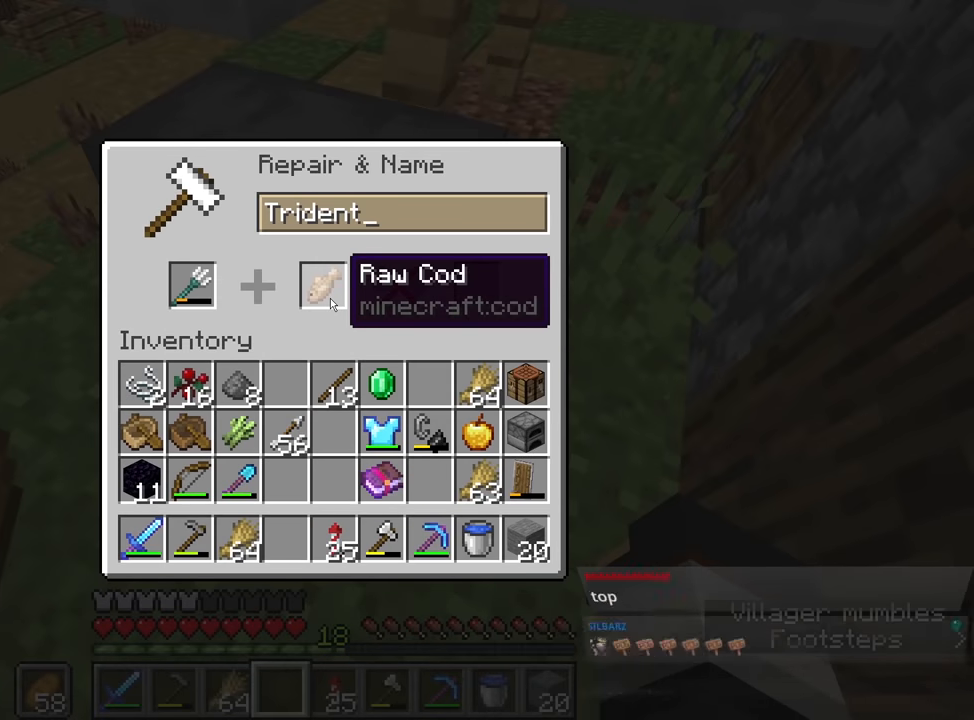
{"keys": [], "mouse": [], "events": []}
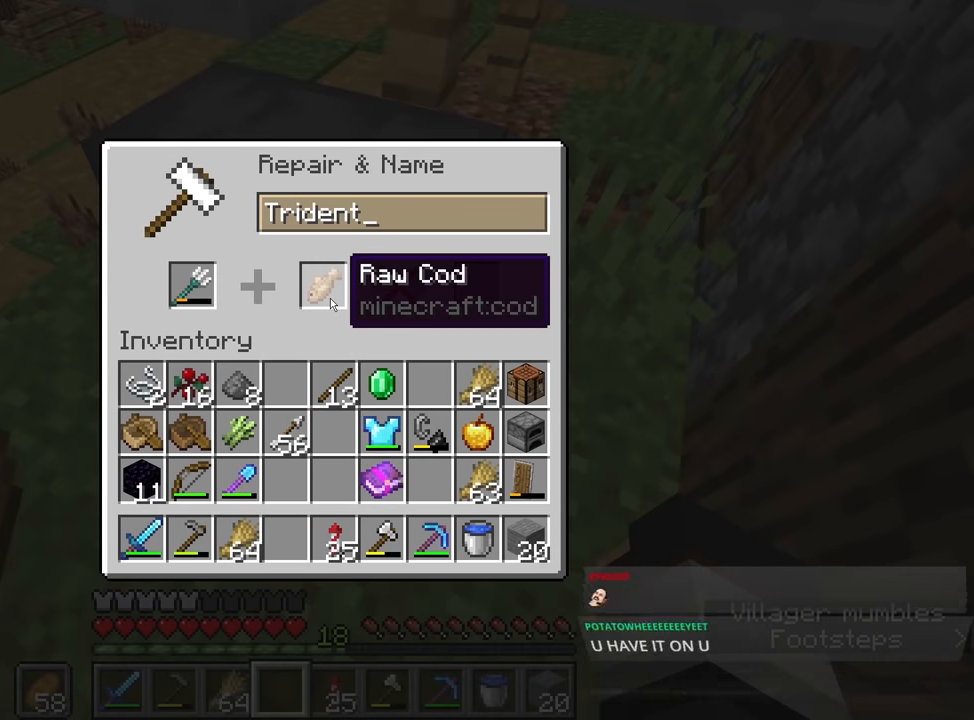
{"keys": [], "mouse": [], "events": [[283, "mouse_left", "down"], [367, "mouse_left", "up"]]}
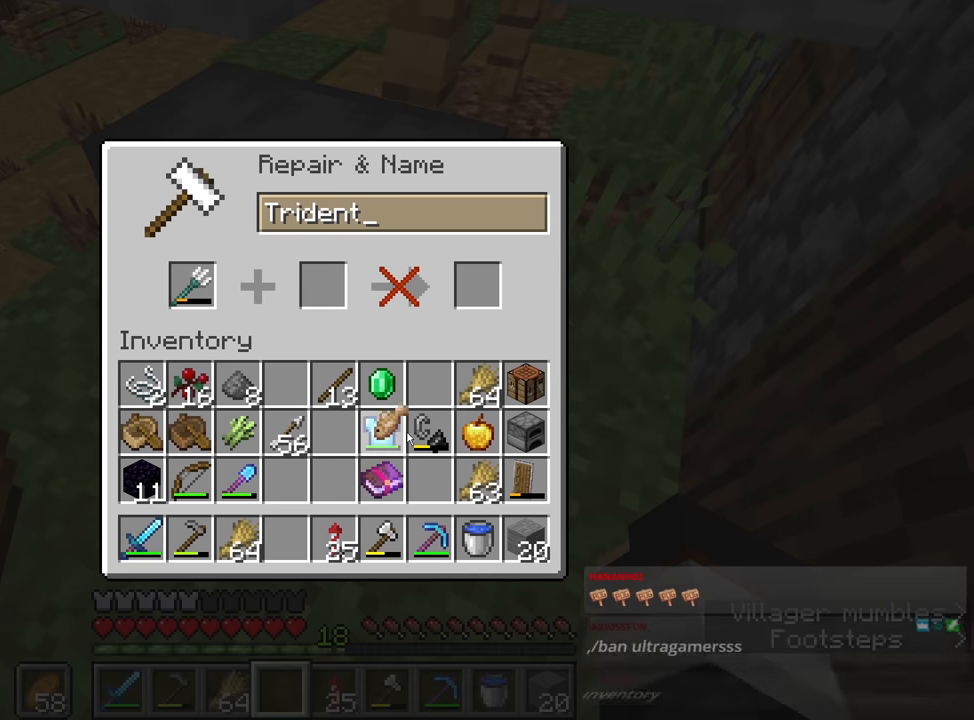
{"keys": [], "mouse": [], "events": [[300, "mouse_left", "down"], [383, "mouse_left", "up"]]}
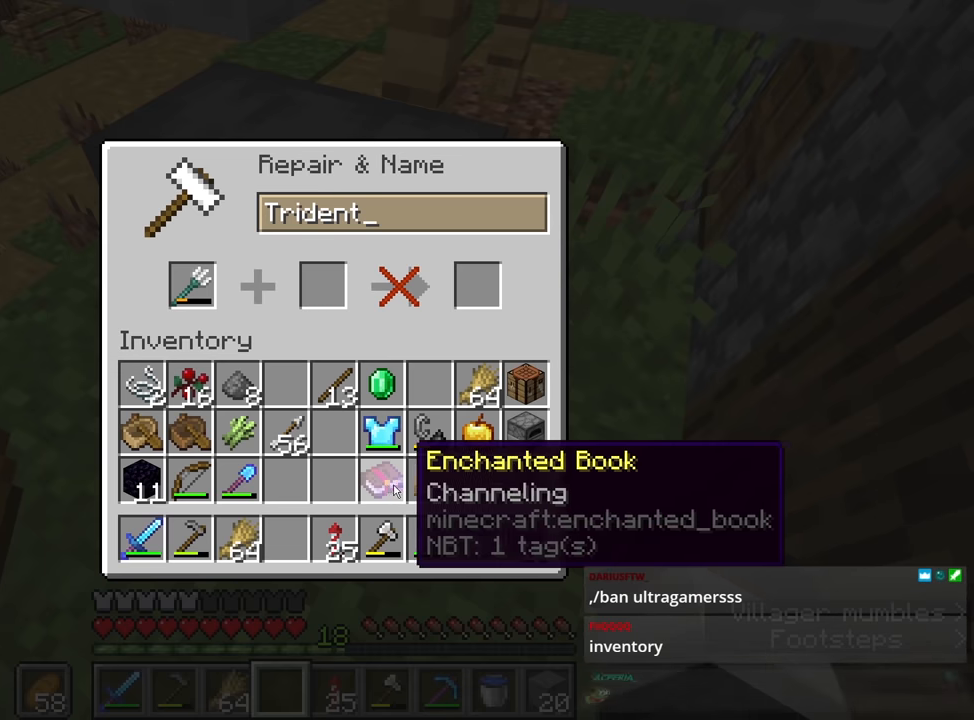
{"keys": [], "mouse": [], "events": [[33, "shift", "down"], [167, "mouse_left", "down"], [250, "mouse_left", "up"], [300, "shift", "up"]]}
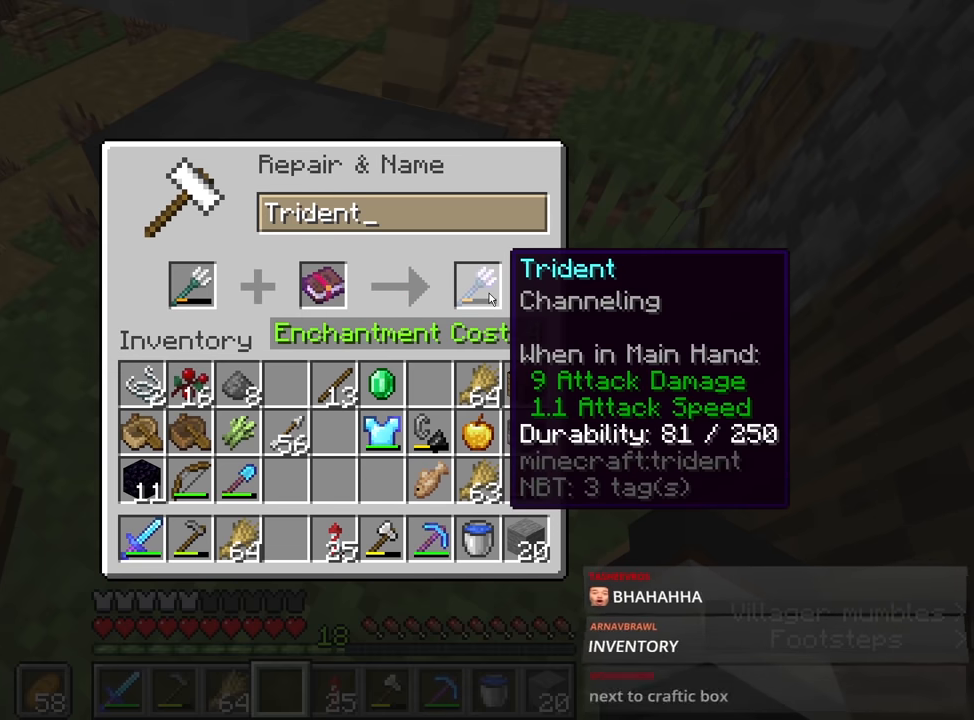
{"keys": [], "mouse": [], "events": [[400, "mouse_left", "down"], [450, "mouse_left", "up"]]}
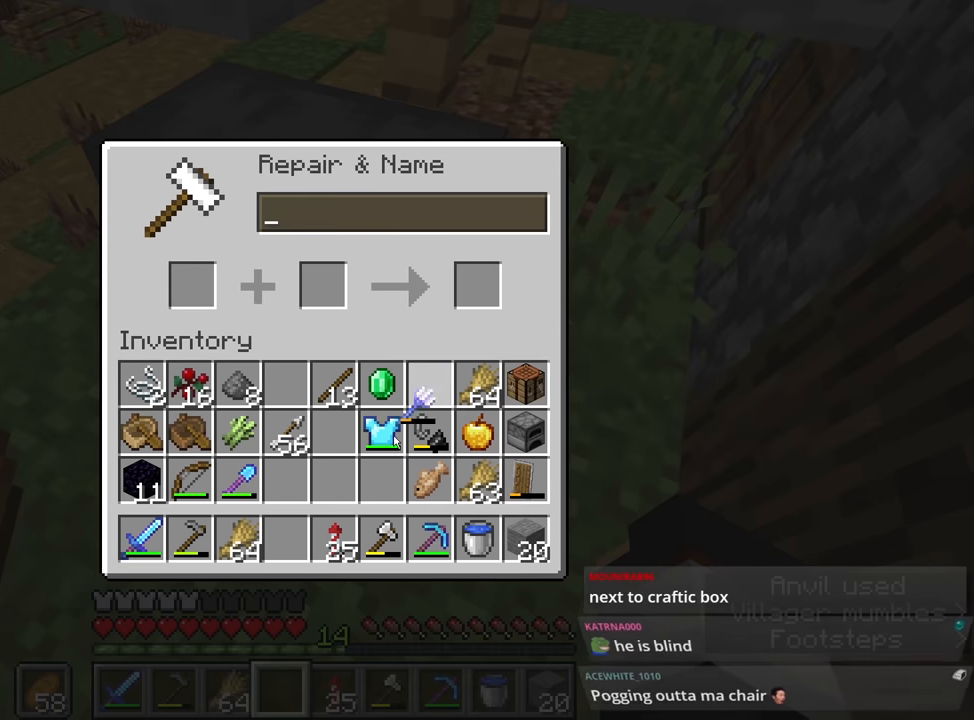
{"keys": [], "mouse": [], "events": [[267, "mouse_left", "down"], [367, "mouse_left", "up"]]}